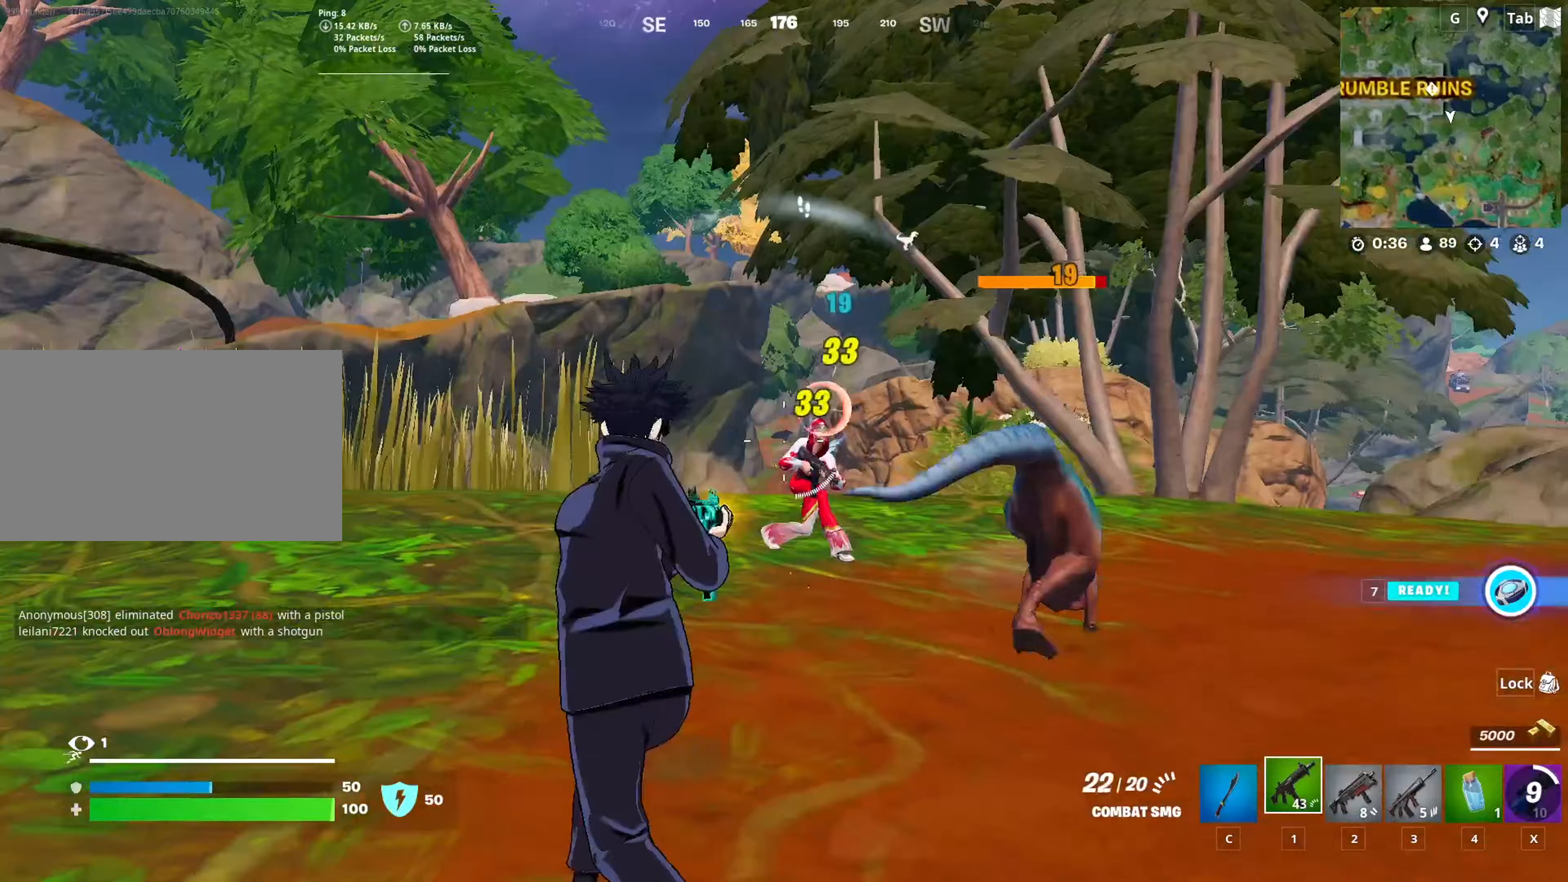
Gameplay with keyboard and mouse; each line is a JSON object with the keys and mouse buttons held at the frame after it (dt_ms = milliseconds from this image to that frame). "events" lists presses ("down") and releases ("up") of "1", "2", "3", "4", "5", "a", "alt", "c", "caps_lock", "ctrl", "d", "e", "f", "g", "q", "r", "s", "shift", "space", "t", "tab", "v", "w", "x", "z", "mouse_left", "mouse_wheel" and "mouse_right" between this image and that frame as [ms after this image, input, new state], when the widget could be followed in between. "mouse_left", "mouse_wheel", "mouse_right" = the "left", "wheel", "right" buttons of the "mouse" list. No other keys are recorded. "wheel" means that the mouse wheel is clicked or scrolled. "mouse_move" is the direction in which the mouse moves at that frame (one of eight, or "still"), when it could be read.
{"dt_ms": 367, "keys": ["a", "w"], "mouse": ["left"], "mouse_move": "left", "events": []}
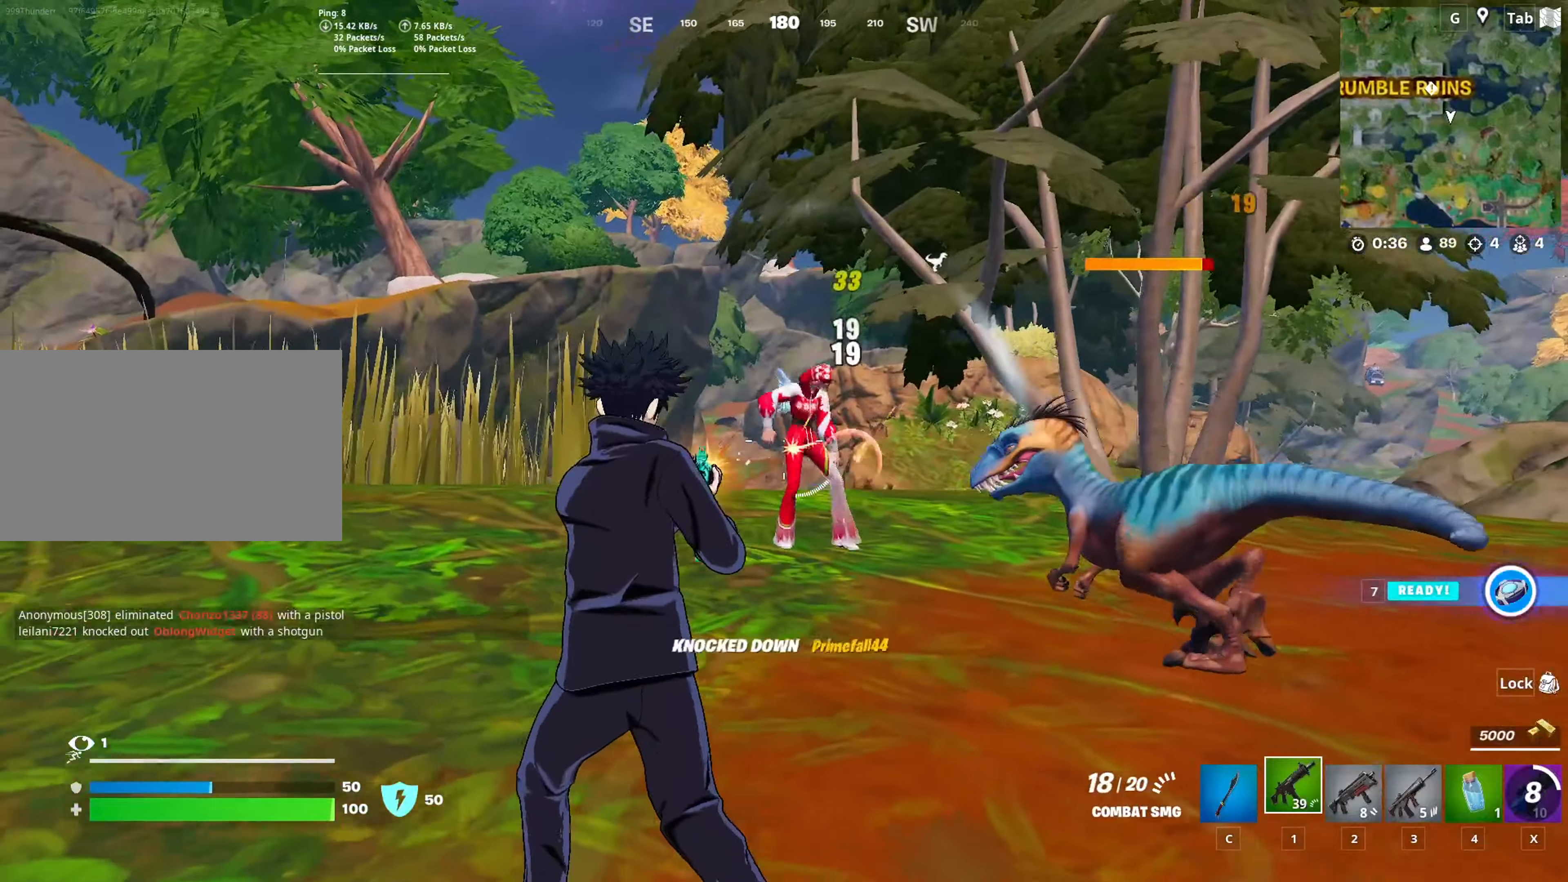
{"dt_ms": 501, "keys": ["w"], "mouse": ["left"], "mouse_move": "down-right", "events": [[334, "a", "up"], [334, "mouse_left", "up"], [434, "mouse_left", "down"]]}
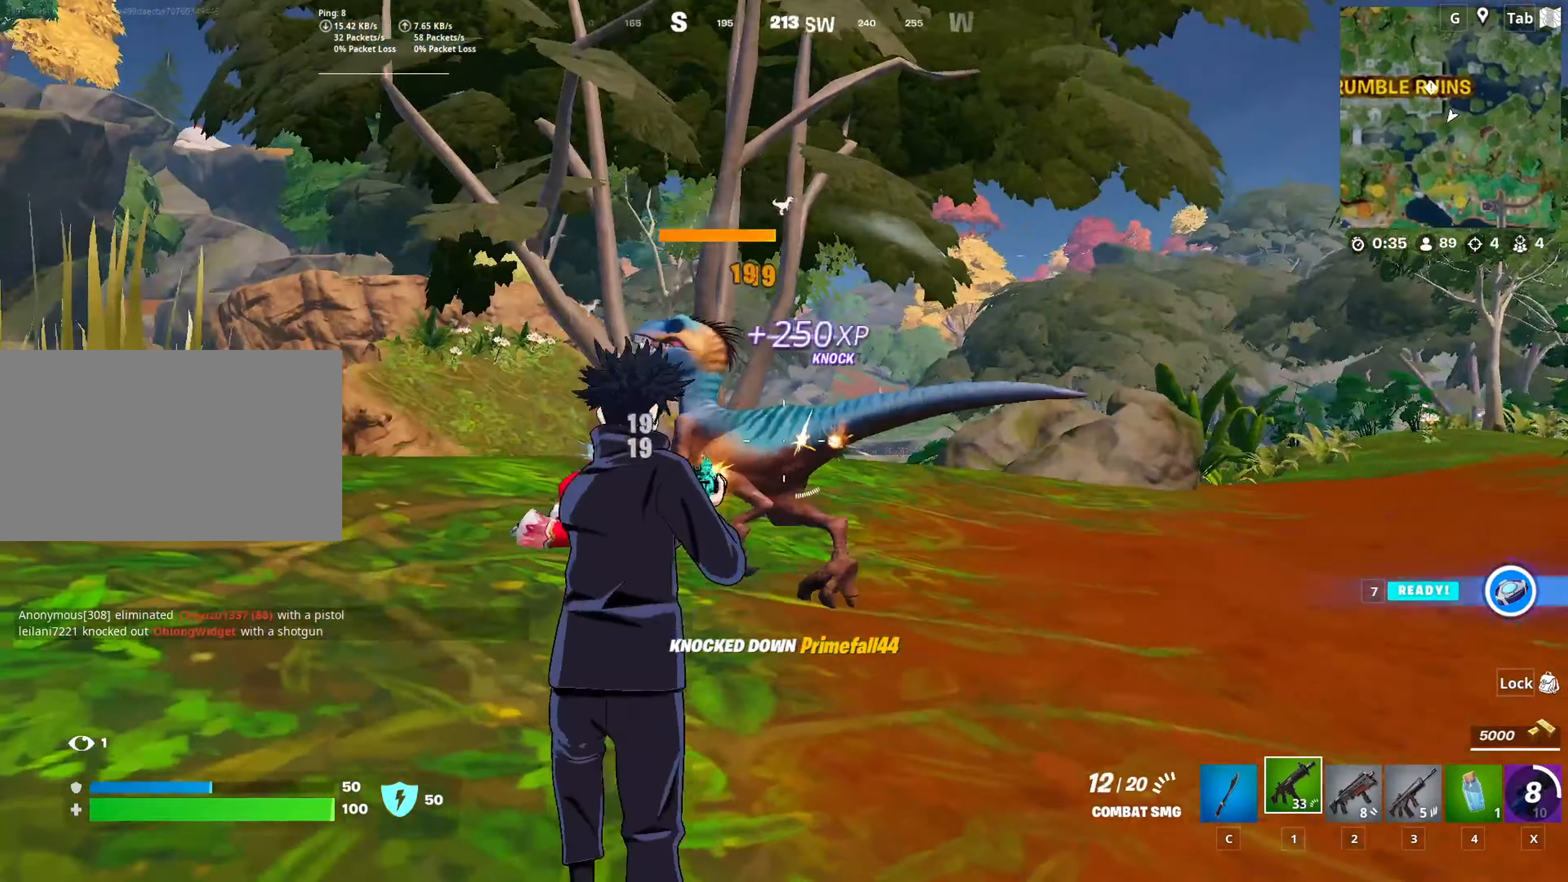
{"dt_ms": 500, "keys": ["a"], "mouse": ["left"], "mouse_move": "right", "events": [[116, "a", "down"], [300, "w", "up"]]}
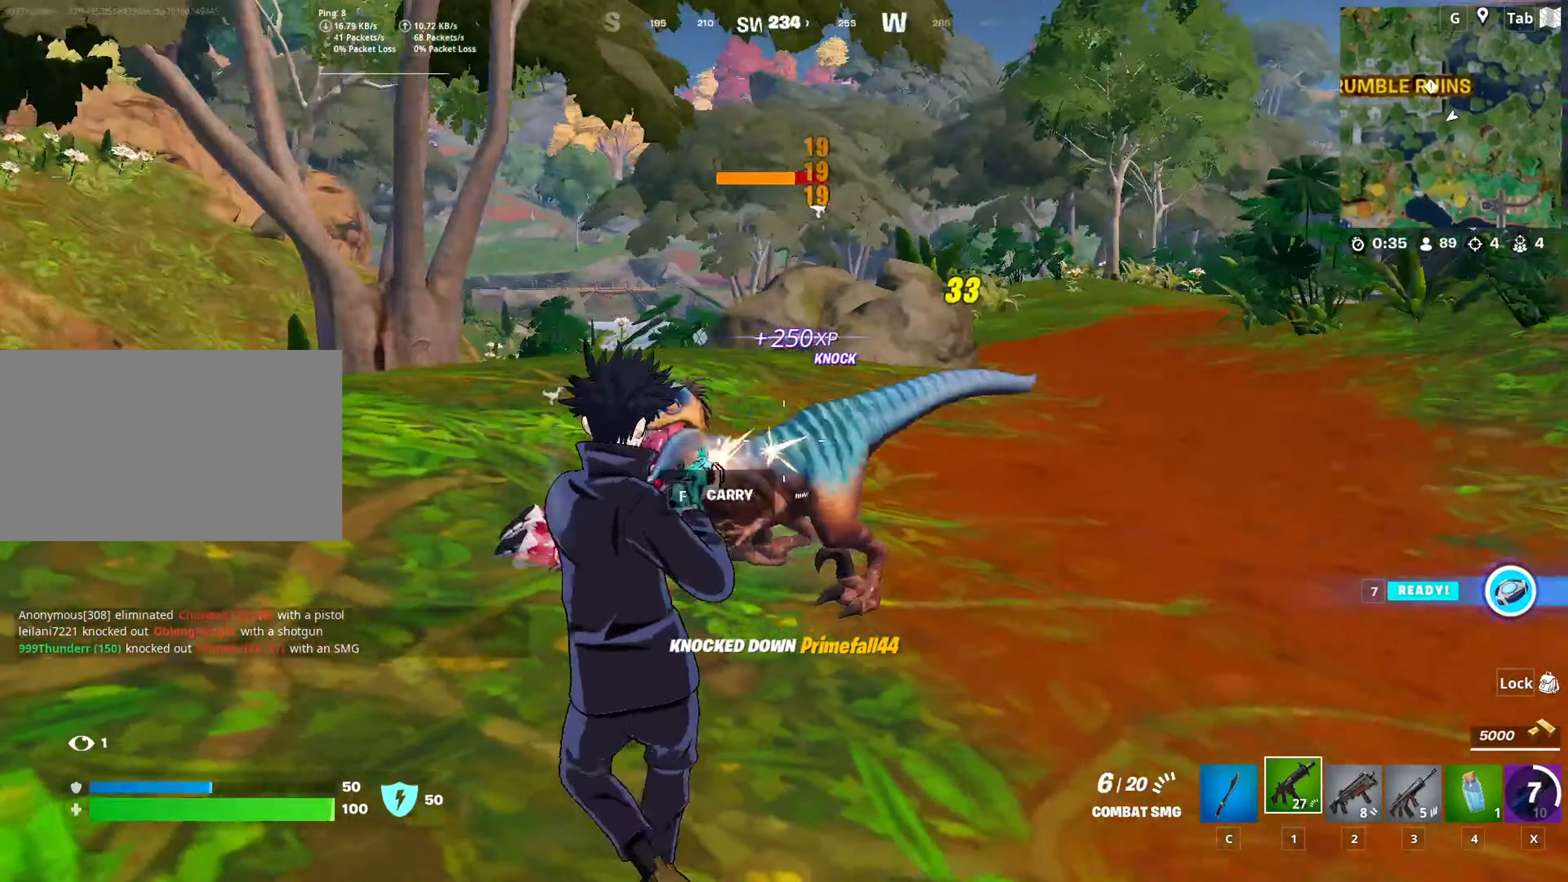
{"dt_ms": 501, "keys": ["d", "shift"], "mouse": ["left"], "mouse_move": "left", "events": [[234, "a", "up"], [234, "d", "down"], [367, "shift", "down"]]}
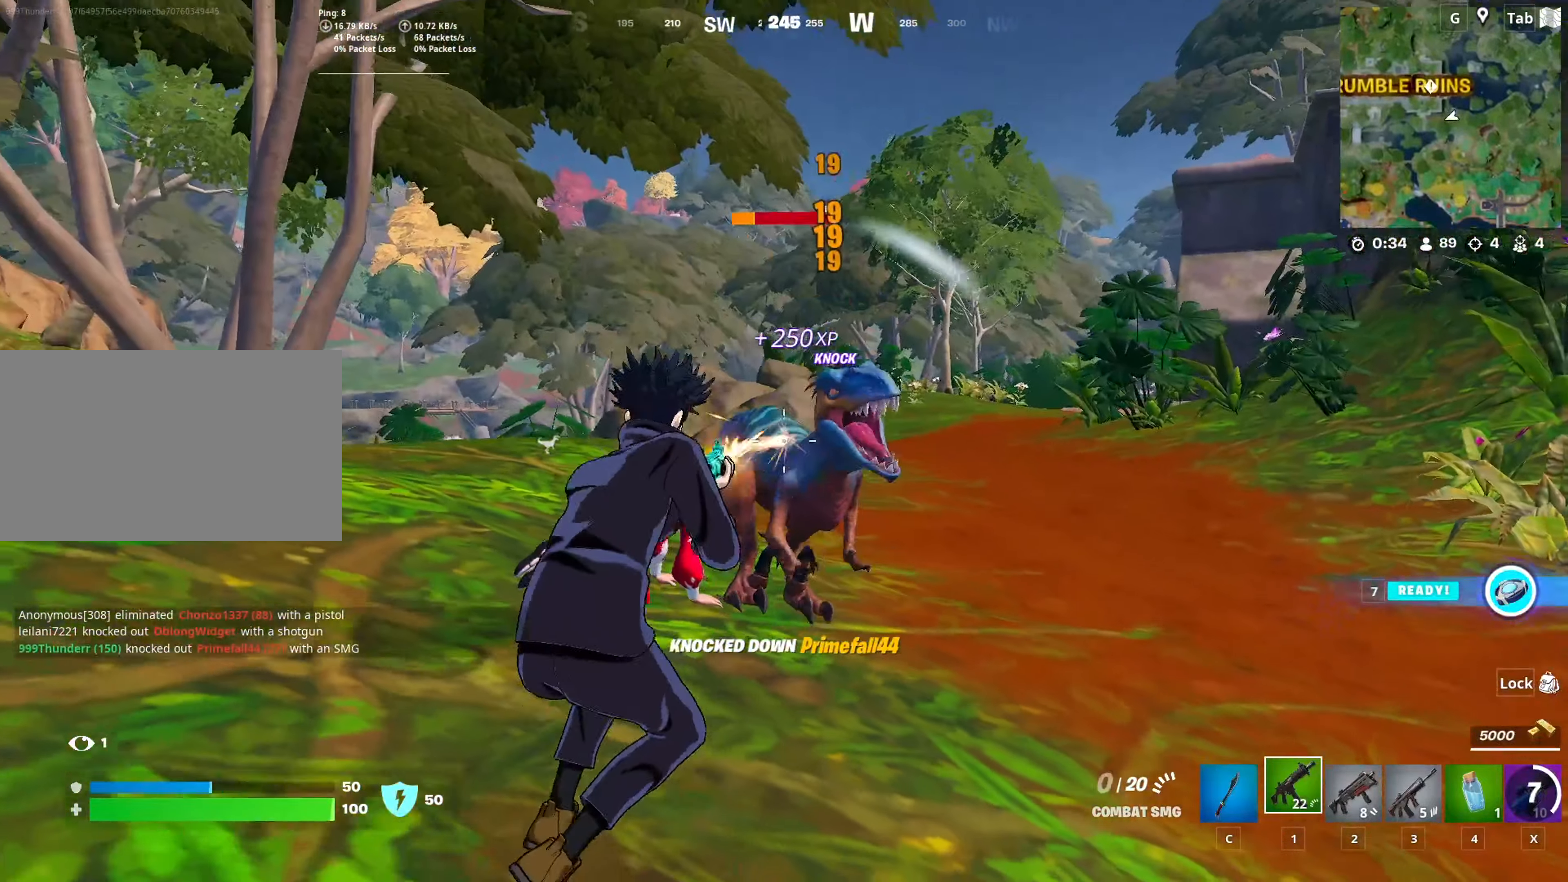
{"dt_ms": 500, "keys": ["d", "s"], "mouse": [], "mouse_move": "left", "events": [[16, "shift", "up"], [200, "2", "down"], [250, "mouse_left", "up"], [283, "2", "up"], [433, "s", "down"]]}
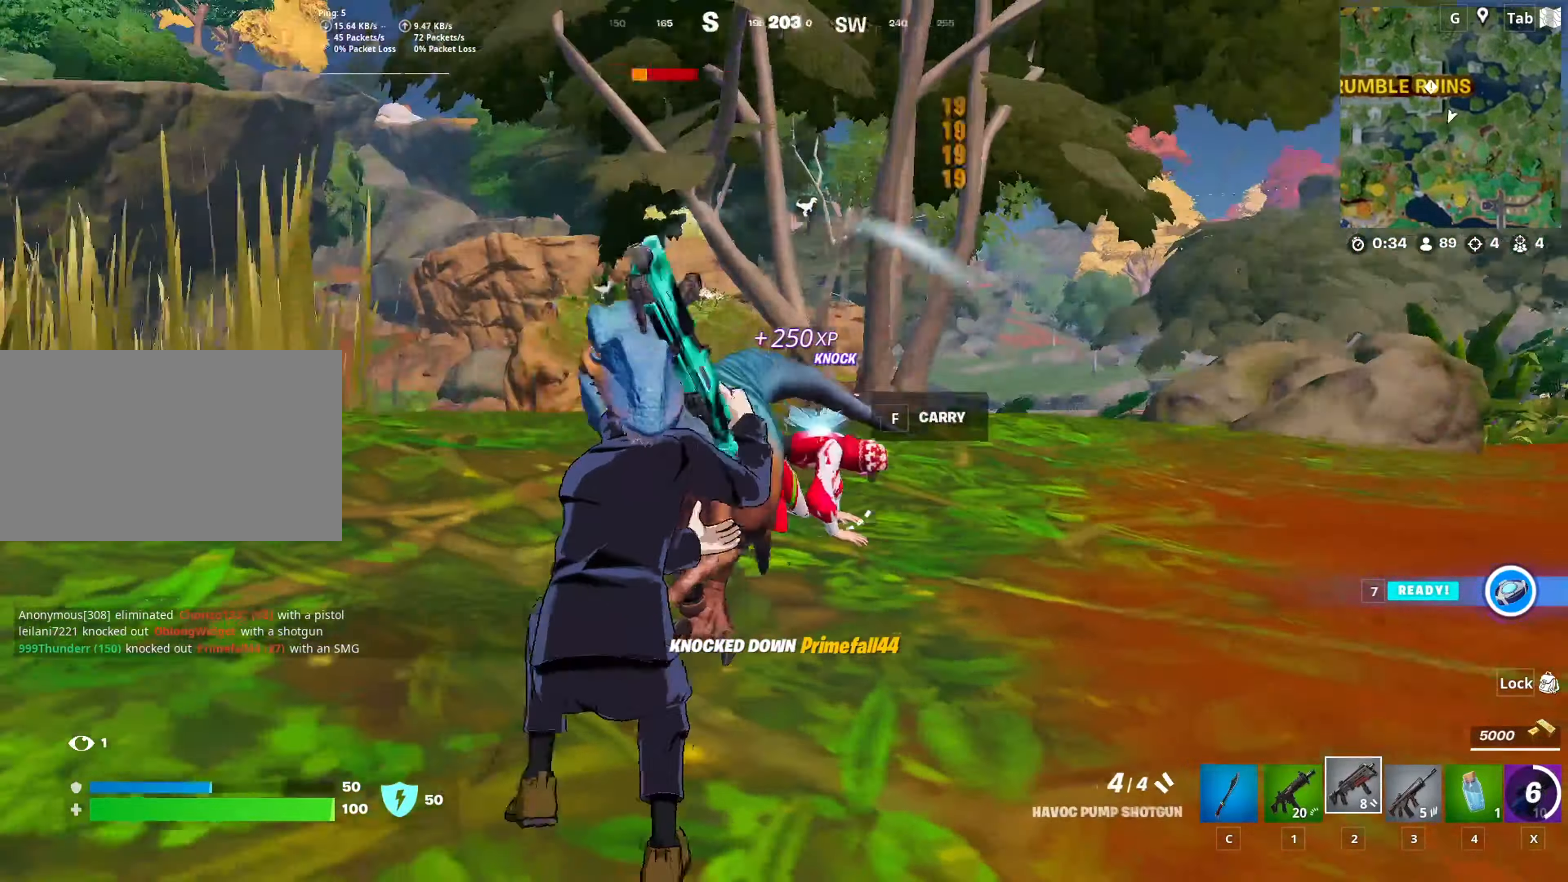
{"dt_ms": 501, "keys": ["a", "r", "space", "w"], "mouse": [], "mouse_move": "right", "events": [[17, "d", "up"], [67, "a", "down"], [167, "mouse_left", "down"], [217, "s", "up"], [250, "mouse_left", "up"], [350, "mouse_left", "down"], [450, "mouse_left", "up"], [450, "r", "down"], [450, "w", "down"], [501, "space", "down"]]}
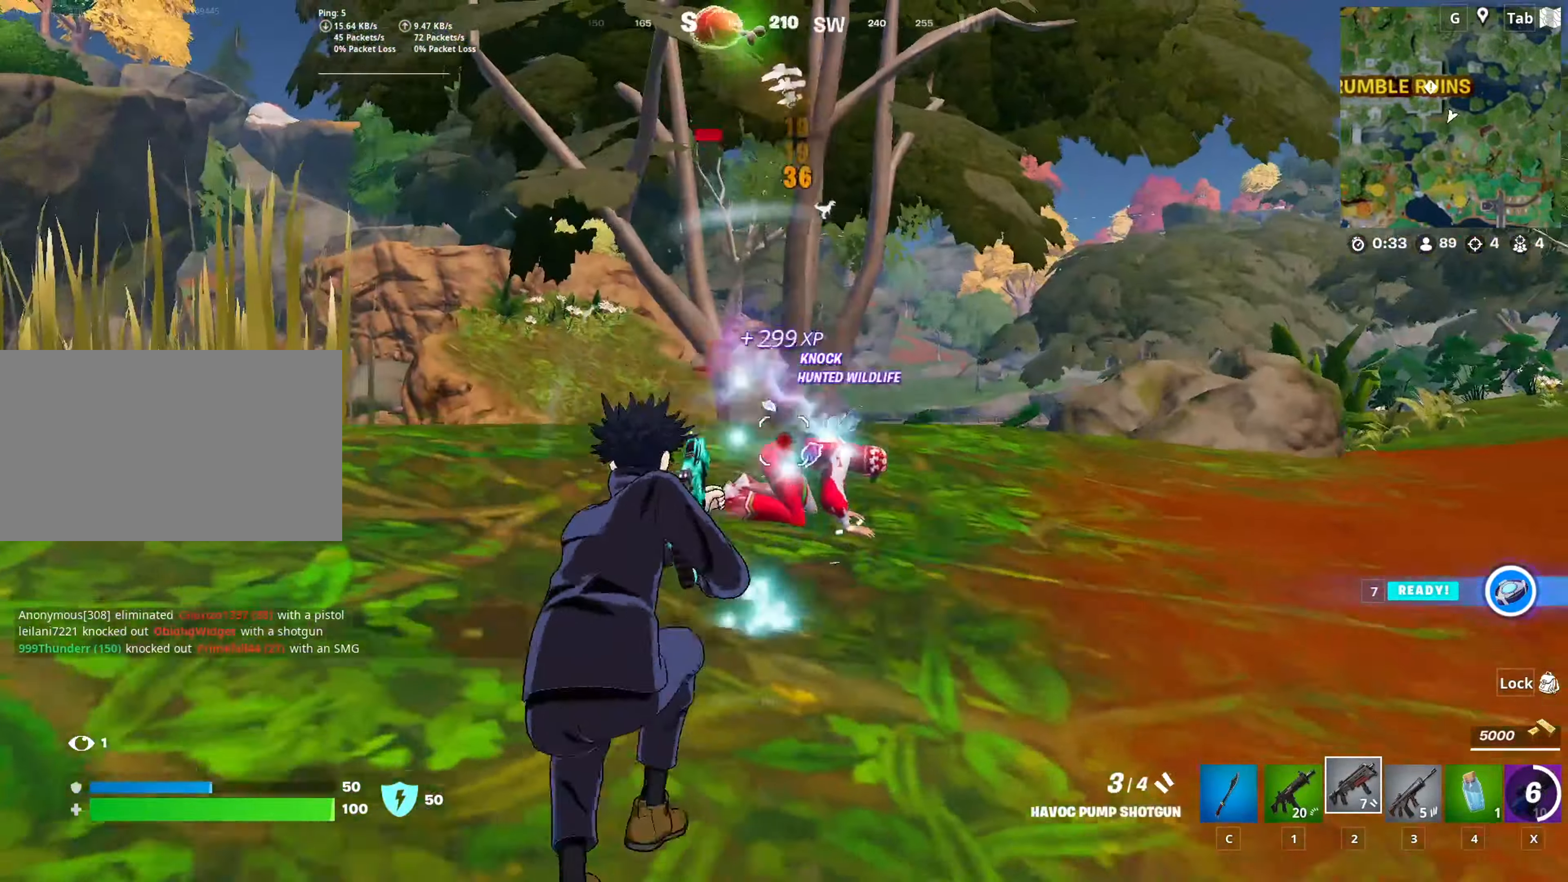
{"dt_ms": 500, "keys": ["w"], "mouse": [], "mouse_move": "right", "events": [[33, "r", "up"], [133, "r", "down"], [183, "space", "up"], [283, "r", "up"], [467, "a", "up"]]}
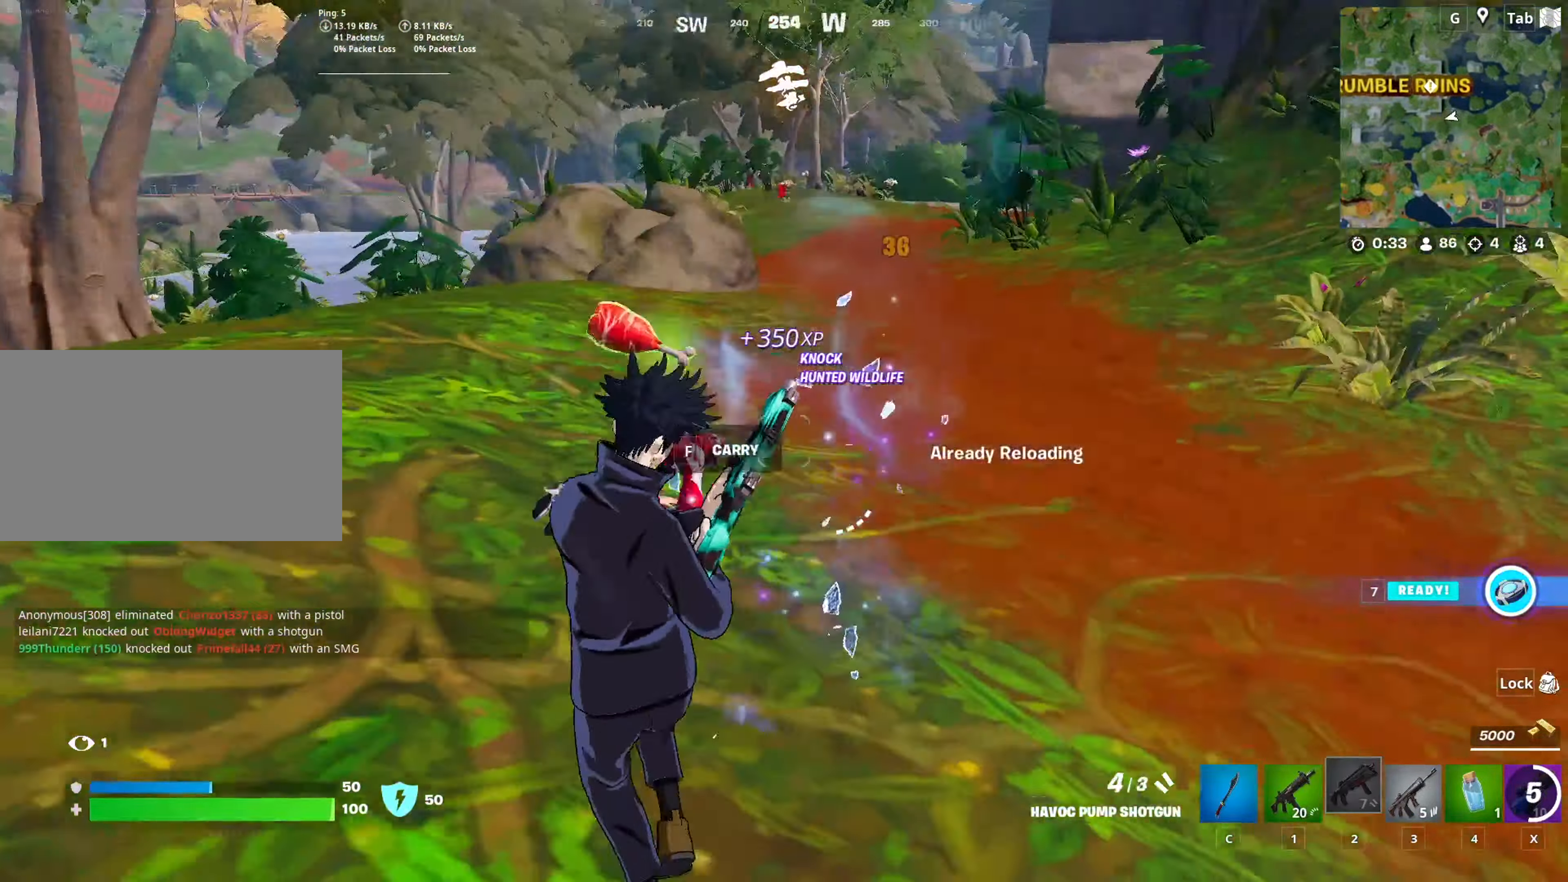
{"dt_ms": 501, "keys": ["d"], "mouse": [], "mouse_move": "left", "events": [[100, "d", "down"], [200, "w", "up"], [284, "shift", "down"], [434, "shift", "up"]]}
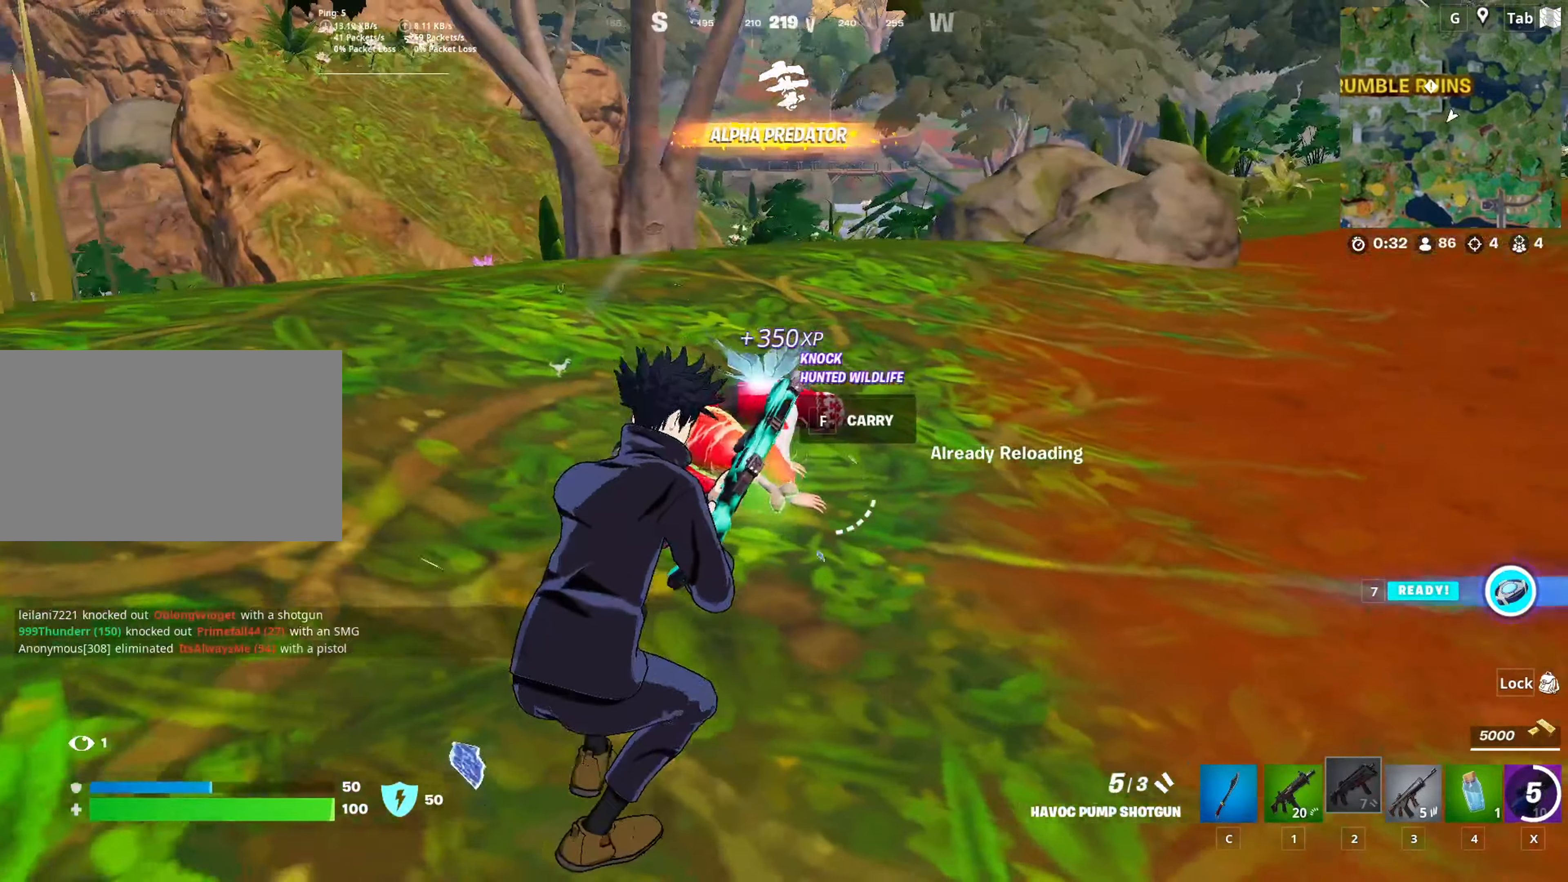
{"dt_ms": 500, "keys": ["a", "r", "w"], "mouse": [], "mouse_move": "down-left", "events": [[116, "w", "down"], [166, "d", "up"], [350, "mouse_left", "down"], [450, "a", "down"], [450, "mouse_left", "up"], [450, "r", "down"]]}
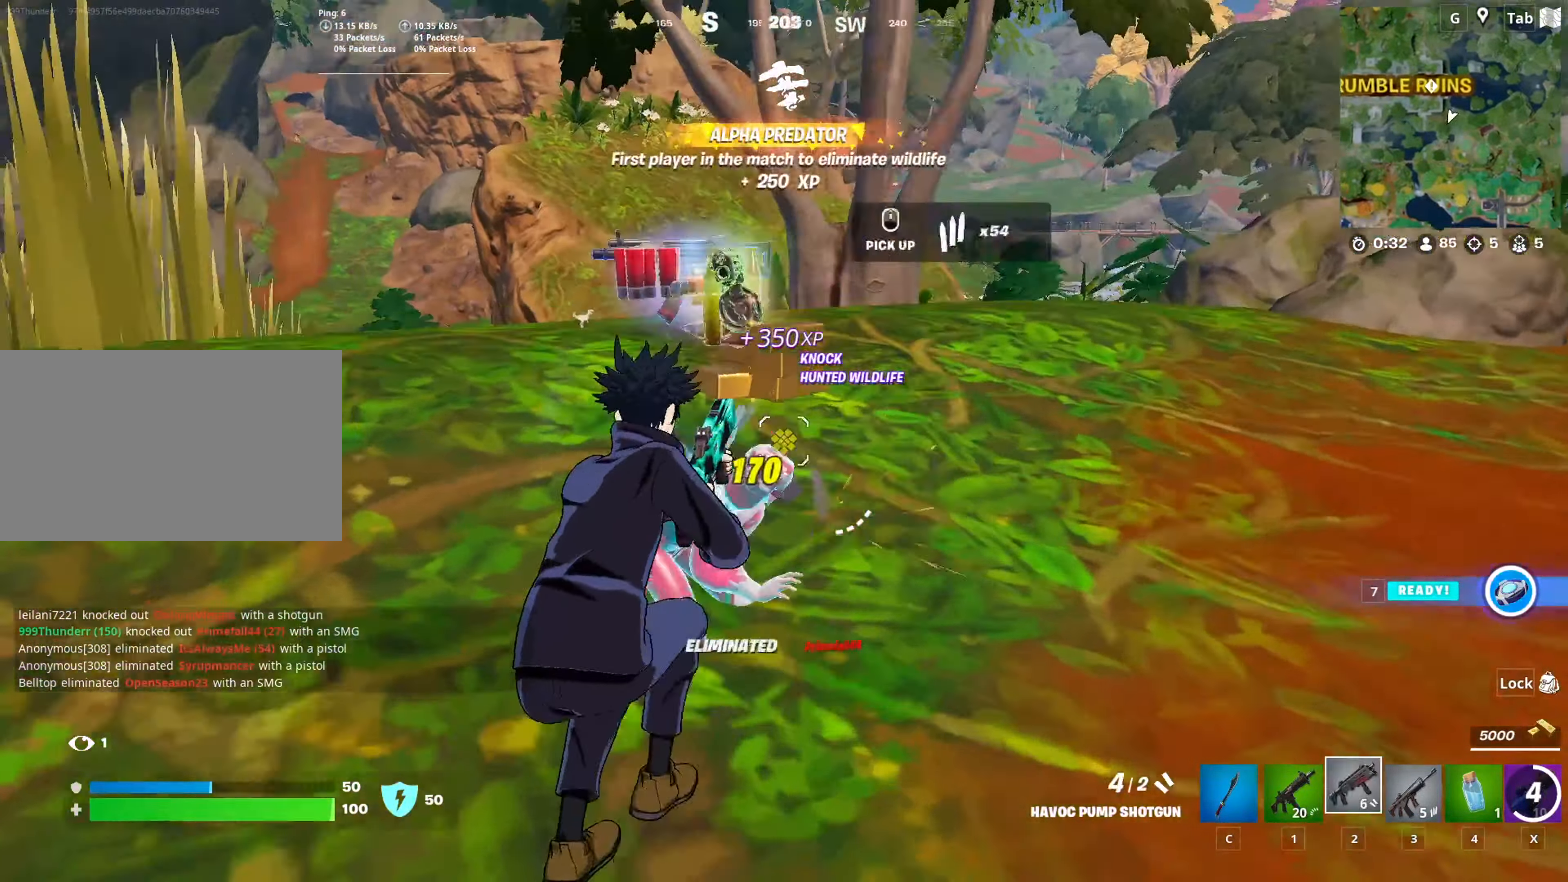
{"dt_ms": 501, "keys": ["w"], "mouse": [], "mouse_move": "right", "events": [[33, "r", "up"], [33, "space", "down"], [134, "r", "down"], [234, "r", "up"], [234, "space", "up"], [367, "a", "up"]]}